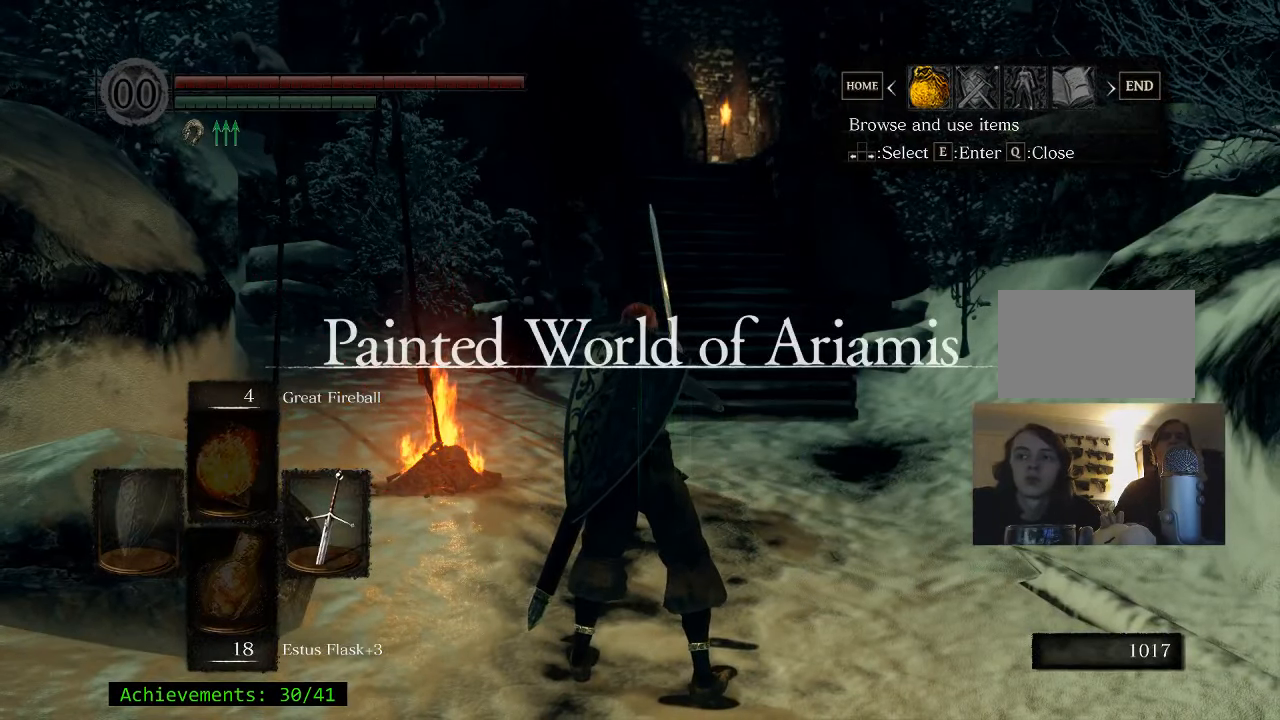
Gameplay with keyboard and mouse; each line is a JSON object with the keys and mouse buttons held at the frame after it. "events" lists presses ("down") and releases ("up") of "1", "2", "3", "4", "5", "a", "alt", "c", "caps_lock", "ctrl", "d", "e", "f", "g", "q", "r", "s", "shift", "space", "t", "tab", "v", "w", "x", "z" and "mouse_wheel_up" between this image and that frame as [ms after this image, input, new state], when the widget could be followed in between. "mouse_wheel_up" = the "wheel_up" button of the "mouse" list. No other keys are recorded. Not read: mouse_move.
{"keys": [], "mouse": [], "events": [[150, "e", "down"], [250, "e", "up"]]}
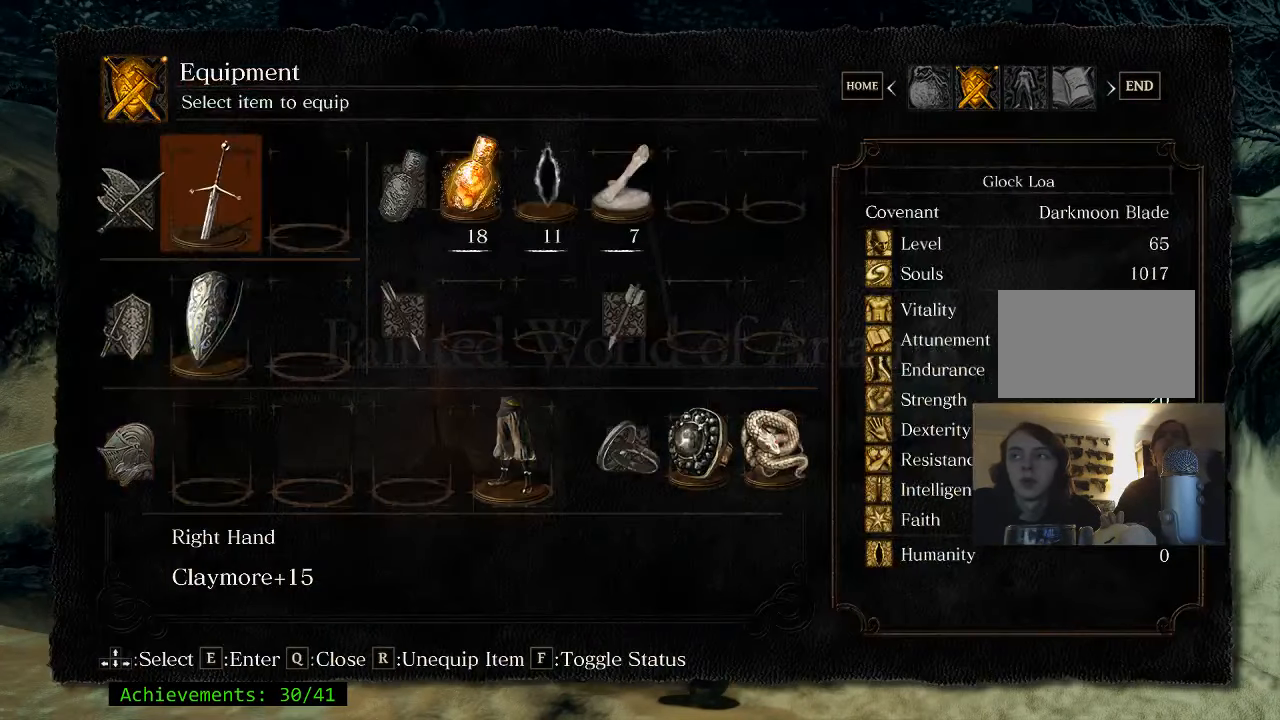
{"keys": [], "mouse": [], "events": []}
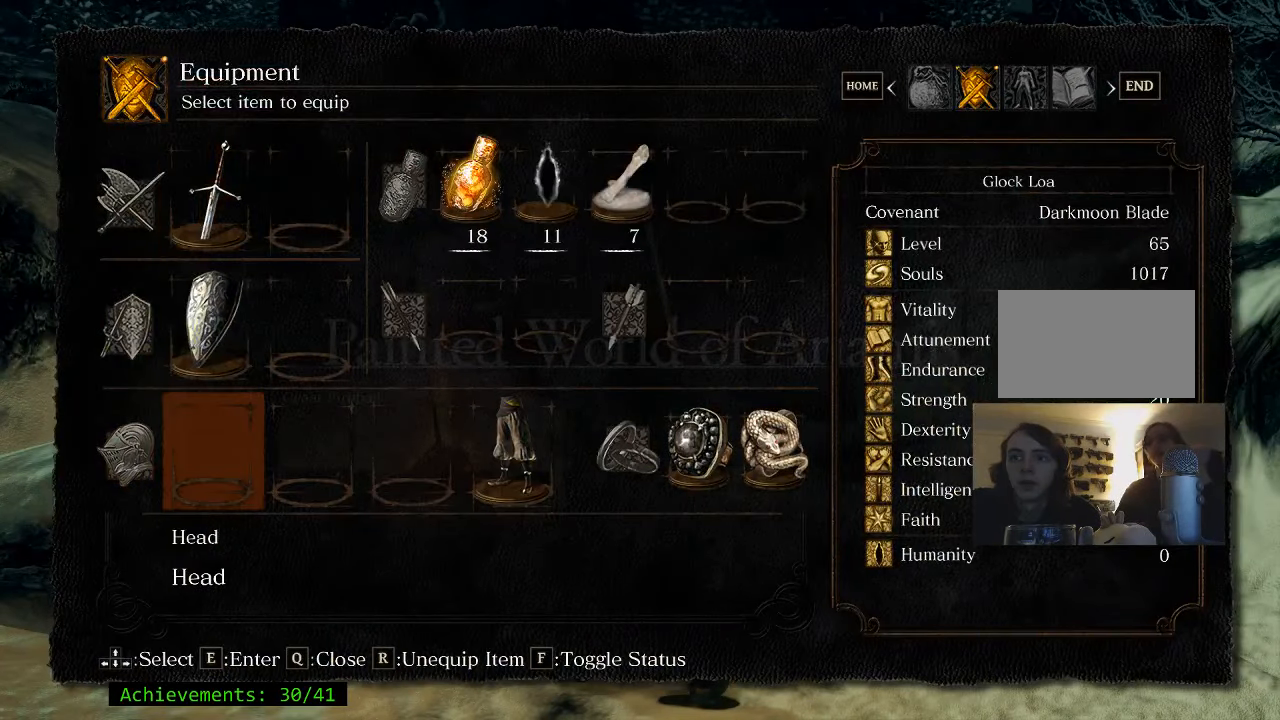
{"keys": [], "mouse": [], "events": []}
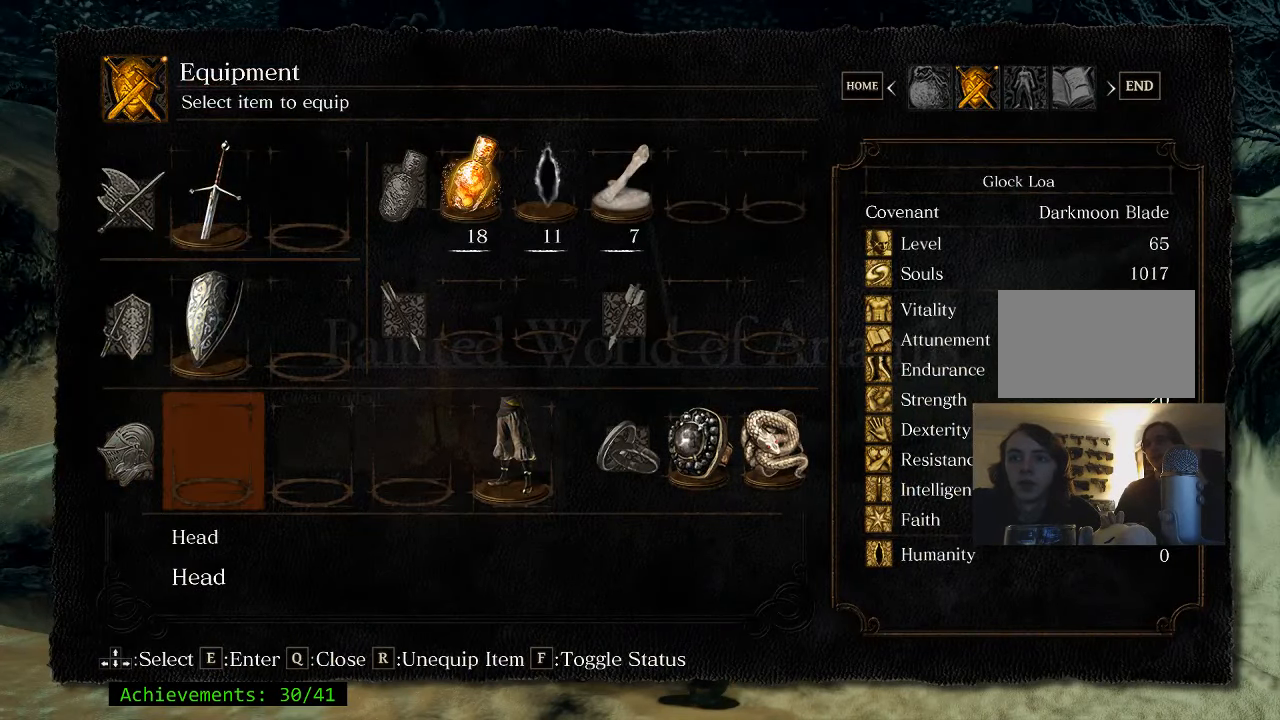
{"keys": [], "mouse": [], "events": [[66, "e", "down"], [150, "e", "up"]]}
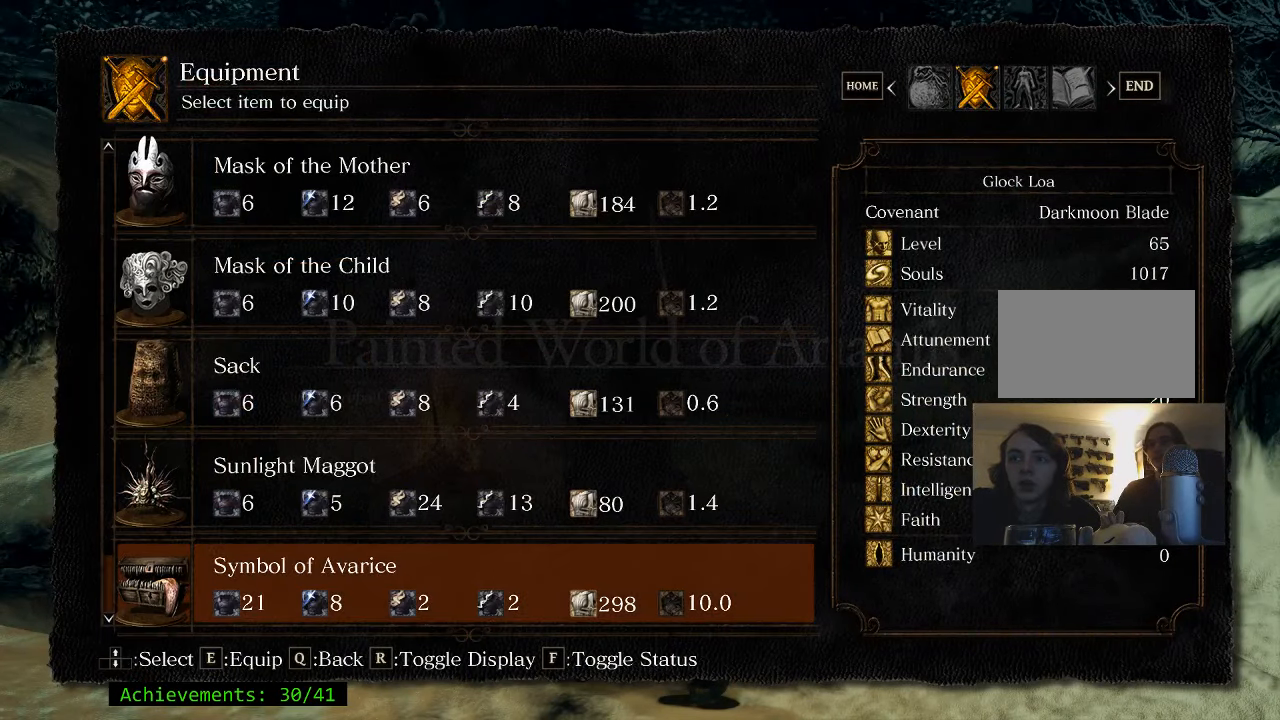
{"keys": [], "mouse": [], "events": [[266, "e", "down"], [400, "e", "up"]]}
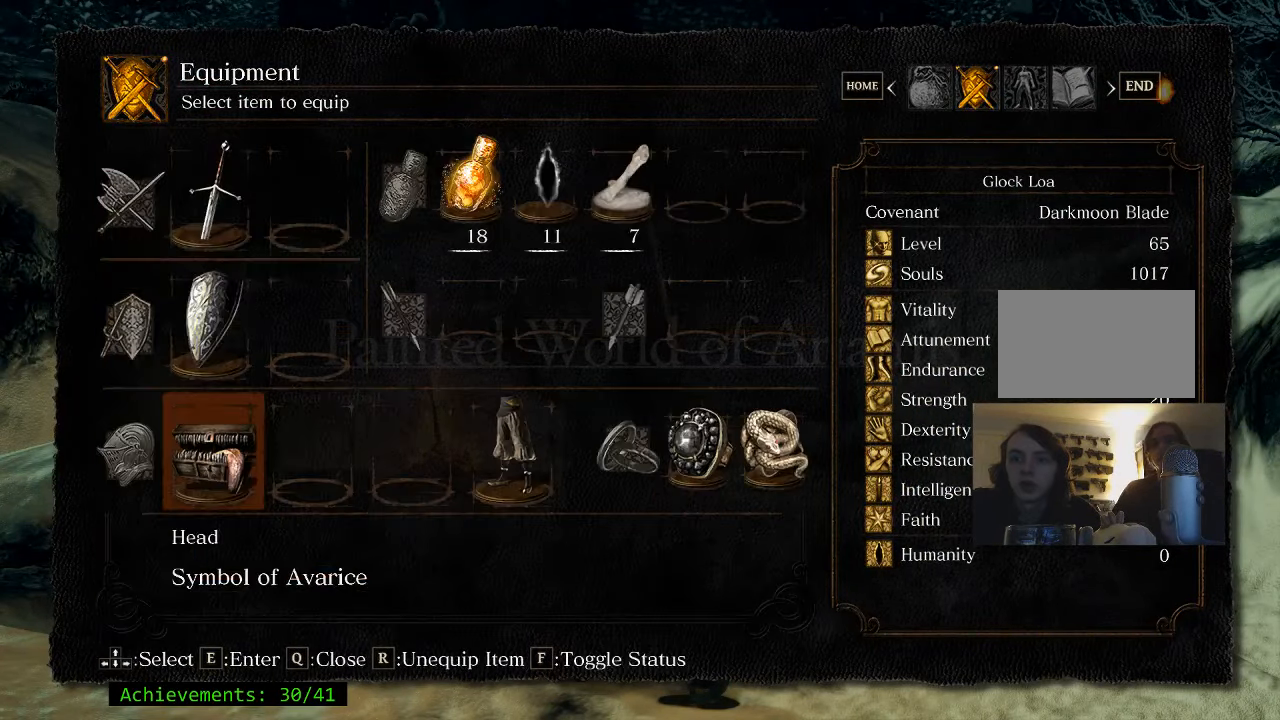
{"keys": ["q"], "mouse": [], "events": [[417, "q", "down"]]}
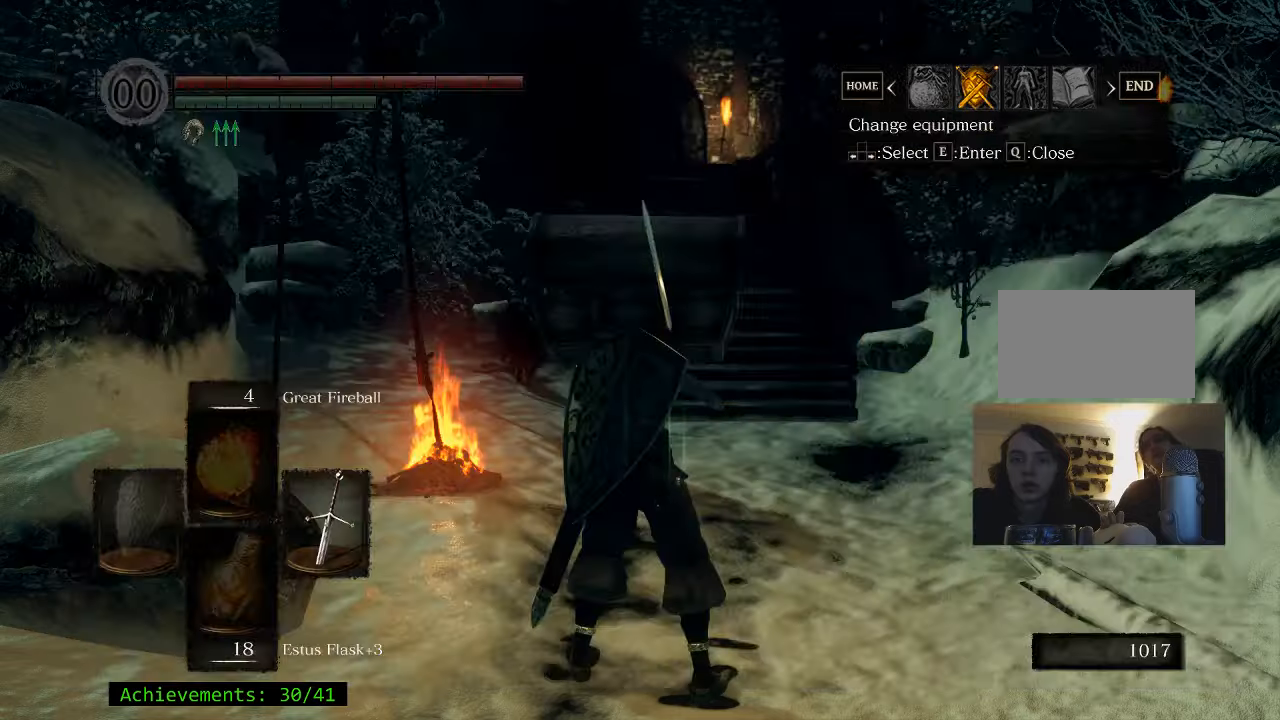
{"keys": ["w"], "mouse": [], "events": [[50, "q", "up"], [150, "q", "down"], [300, "q", "up"], [383, "w", "down"]]}
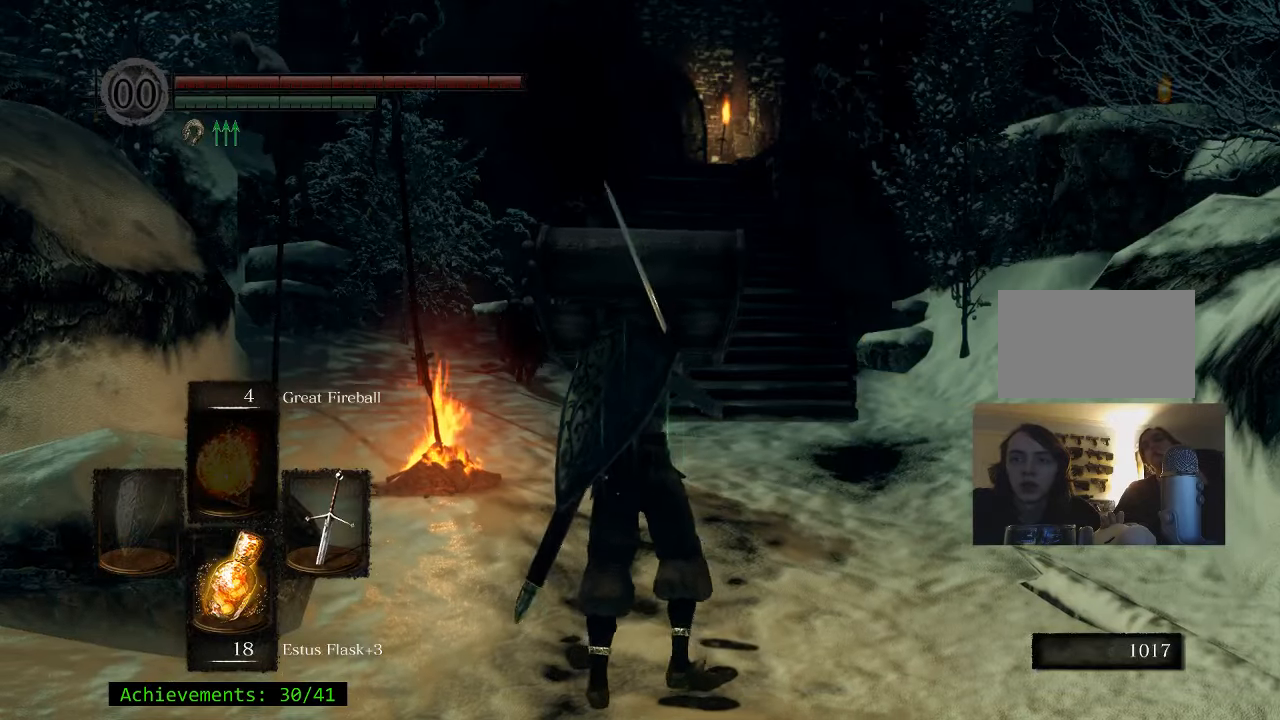
{"keys": ["e"], "mouse": [], "events": [[117, "a", "down"], [500, "a", "up"], [500, "e", "down"], [500, "w", "up"]]}
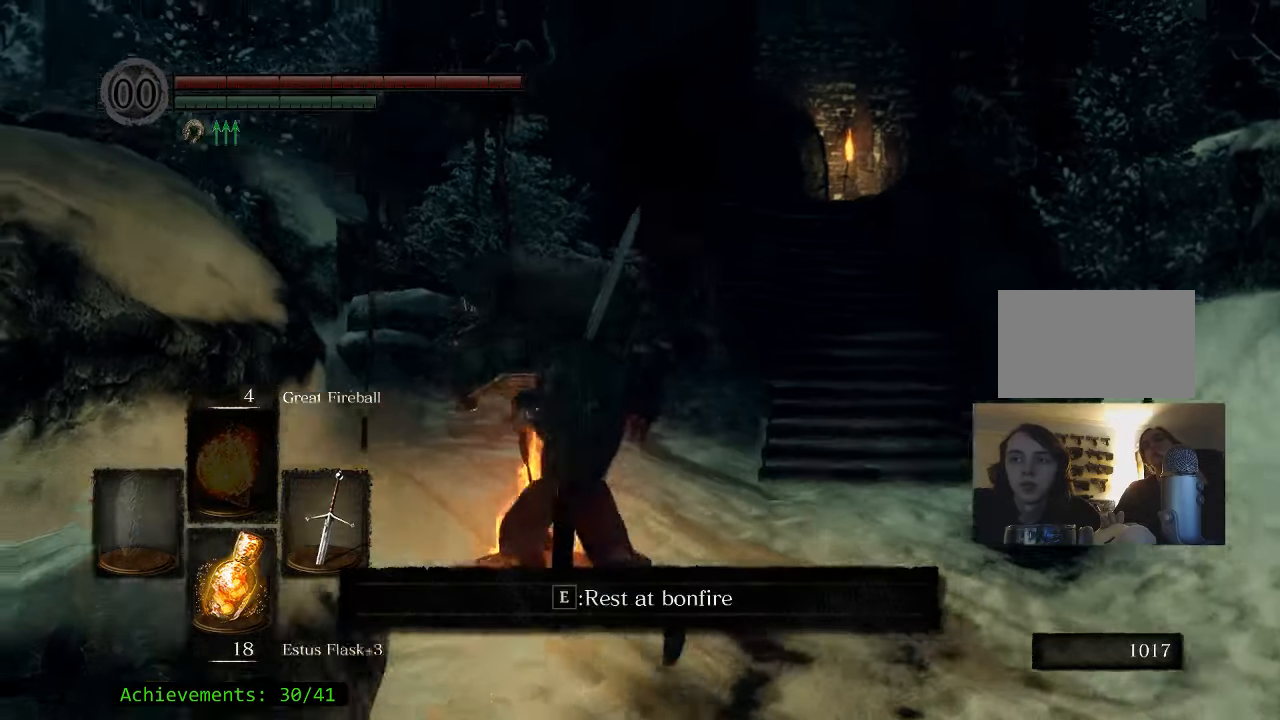
{"keys": [], "mouse": [], "events": [[133, "e", "up"]]}
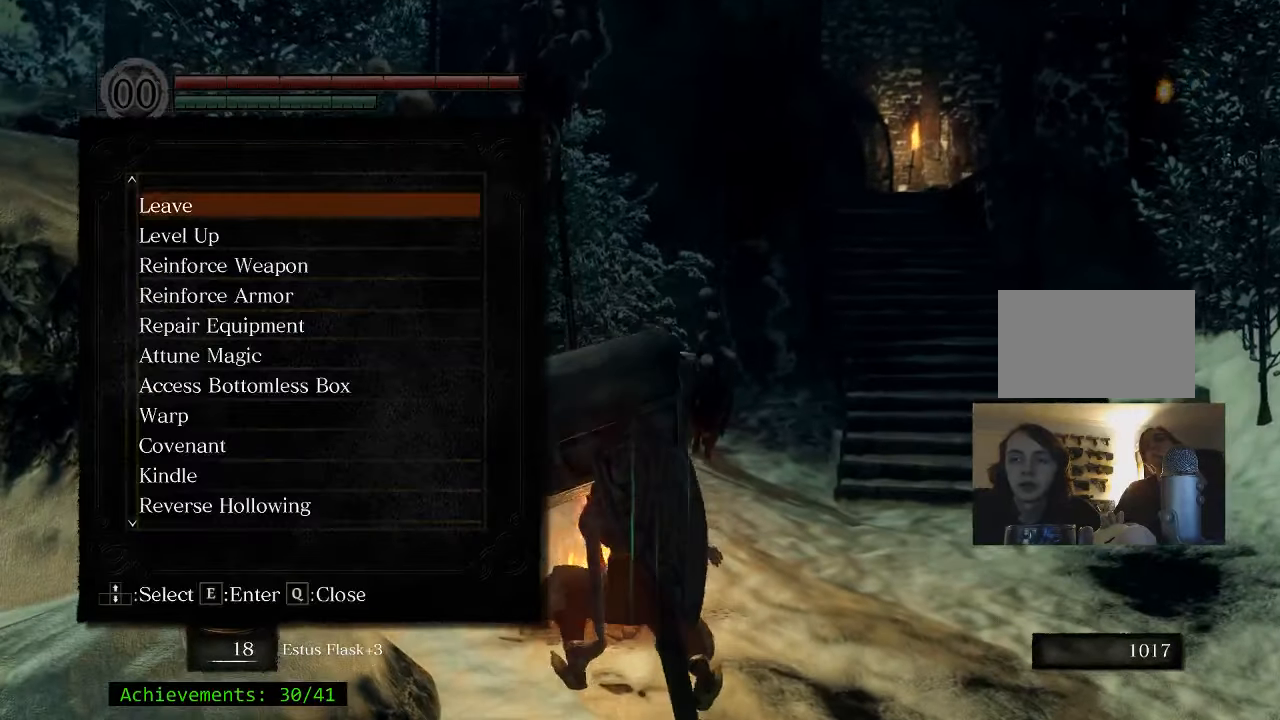
{"keys": [], "mouse": [], "events": []}
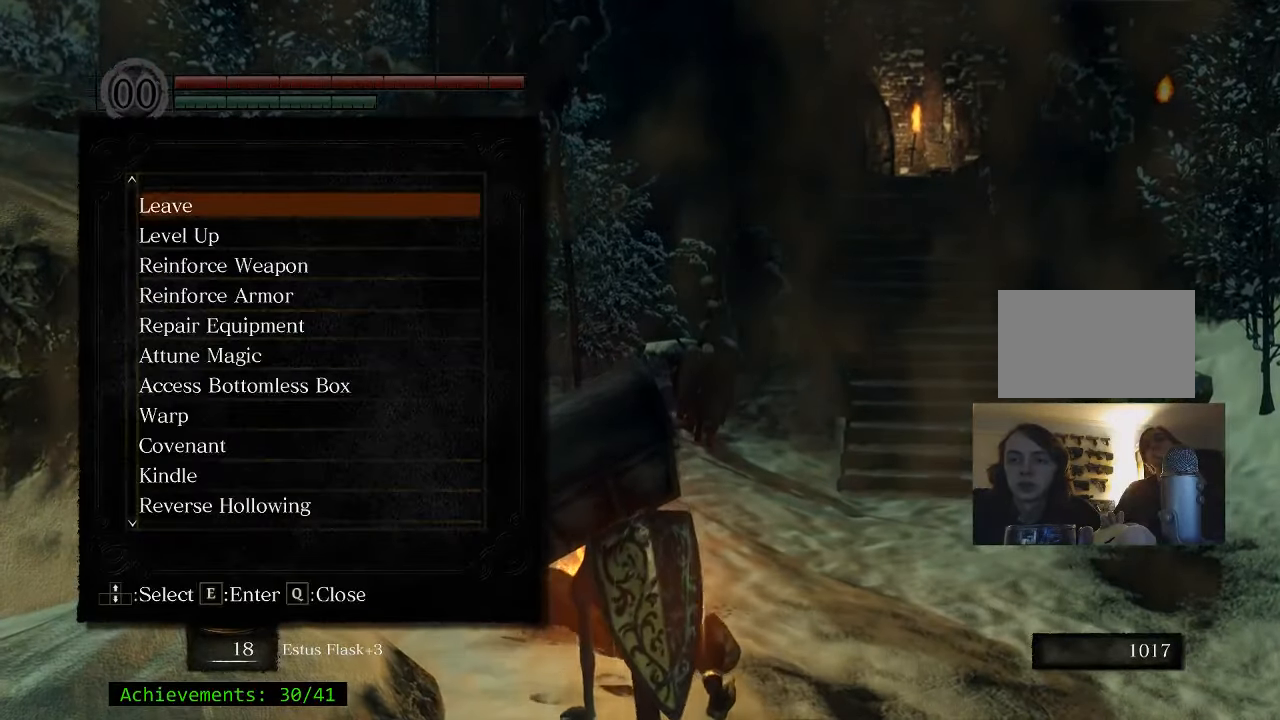
{"keys": [], "mouse": [], "events": []}
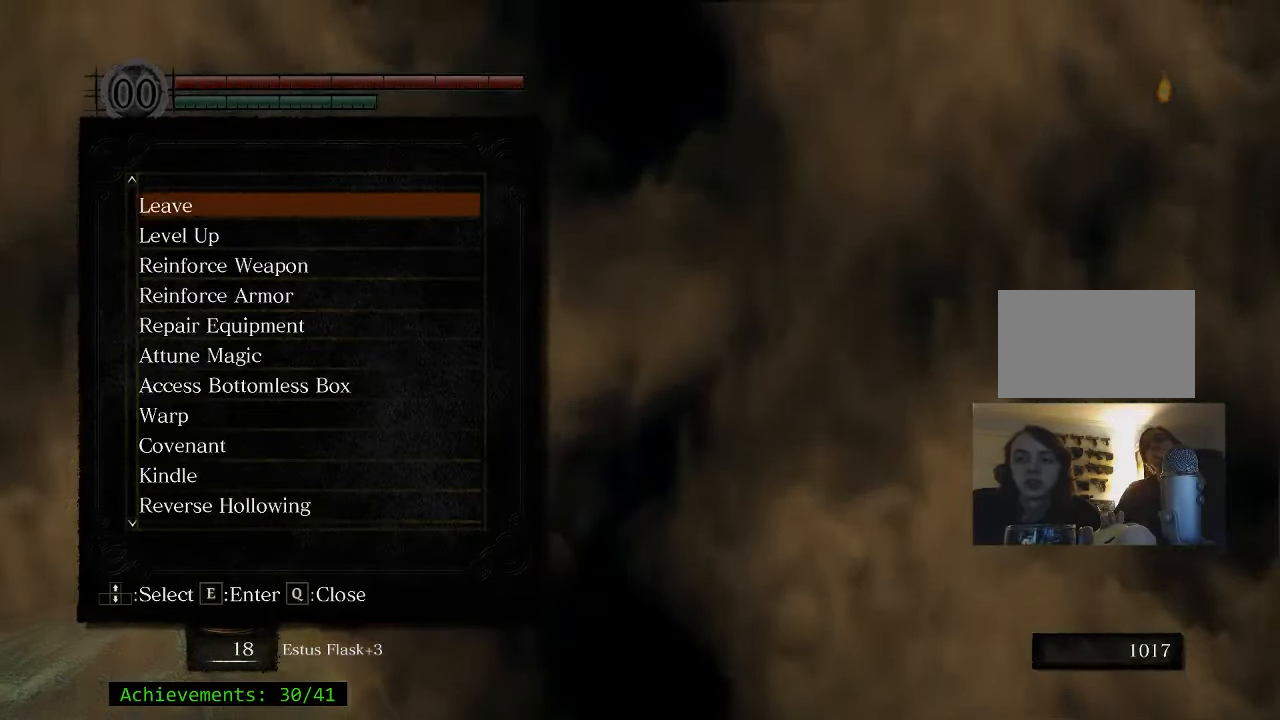
{"keys": [], "mouse": [], "events": []}
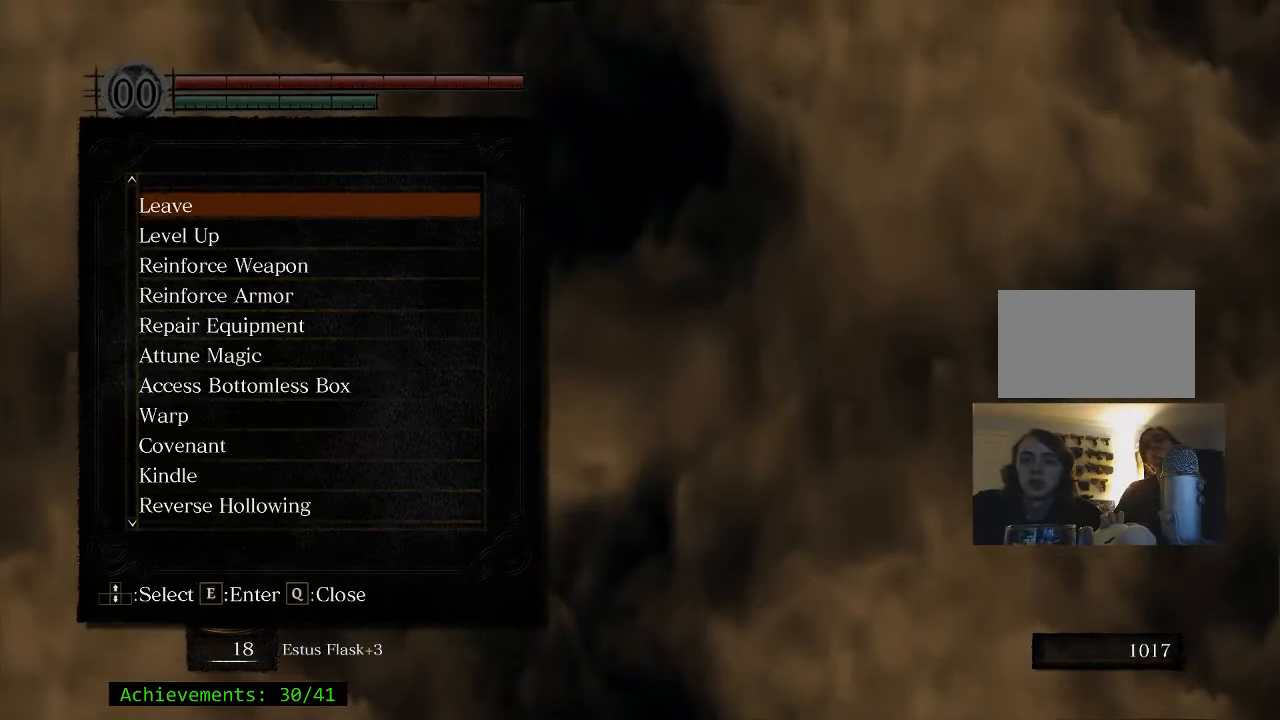
{"keys": [], "mouse": [], "events": [[150, "e", "down"], [333, "e", "up"]]}
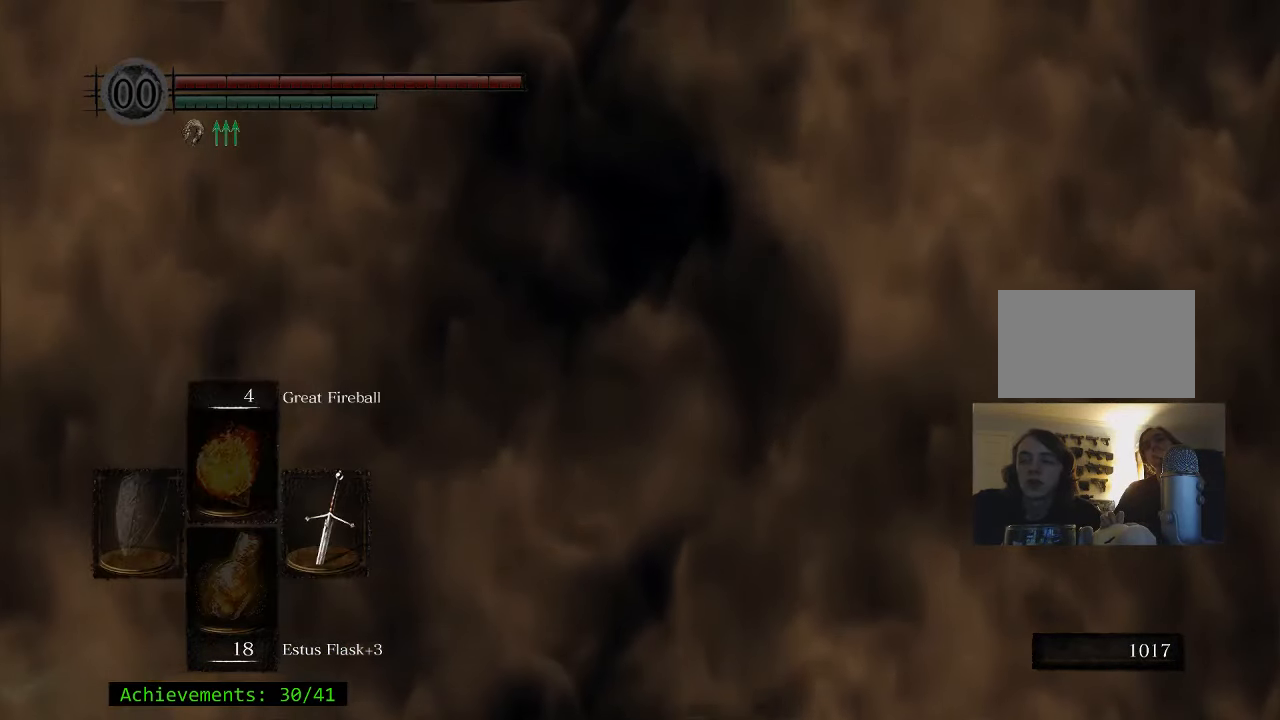
{"keys": [], "mouse": [], "events": []}
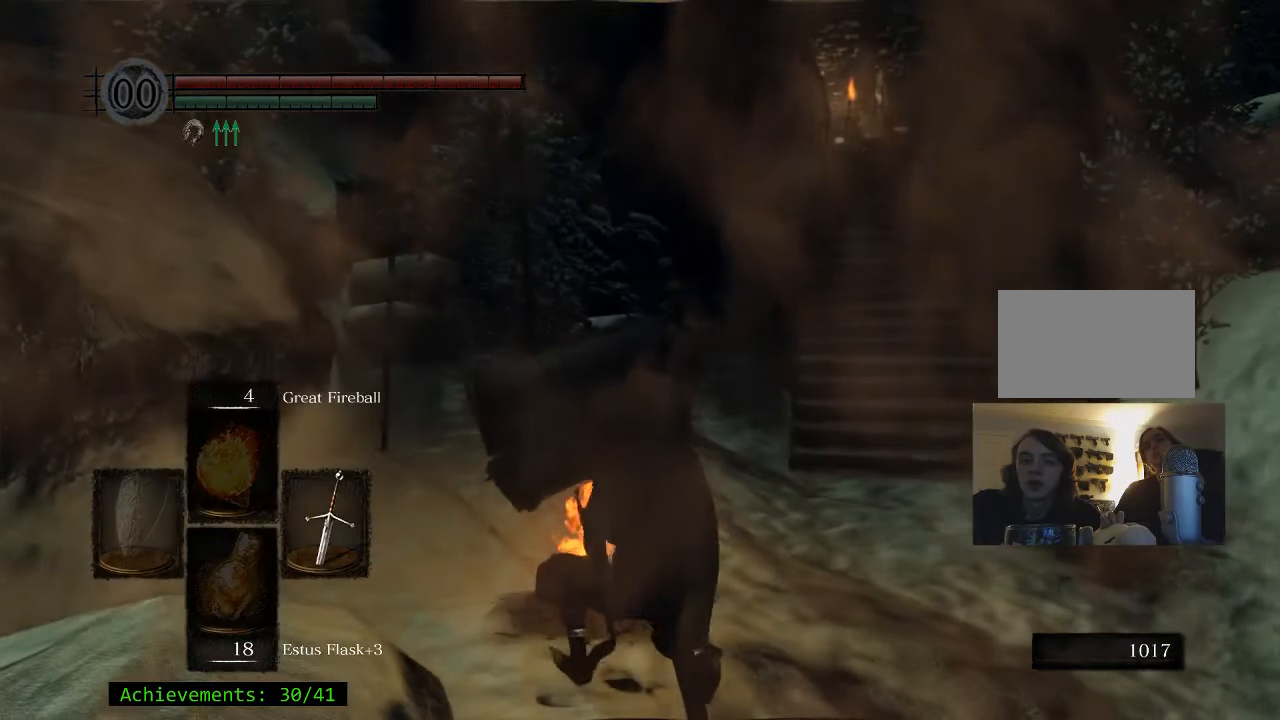
{"keys": ["space", "w"], "mouse": [], "events": [[233, "w", "down"], [267, "space", "down"]]}
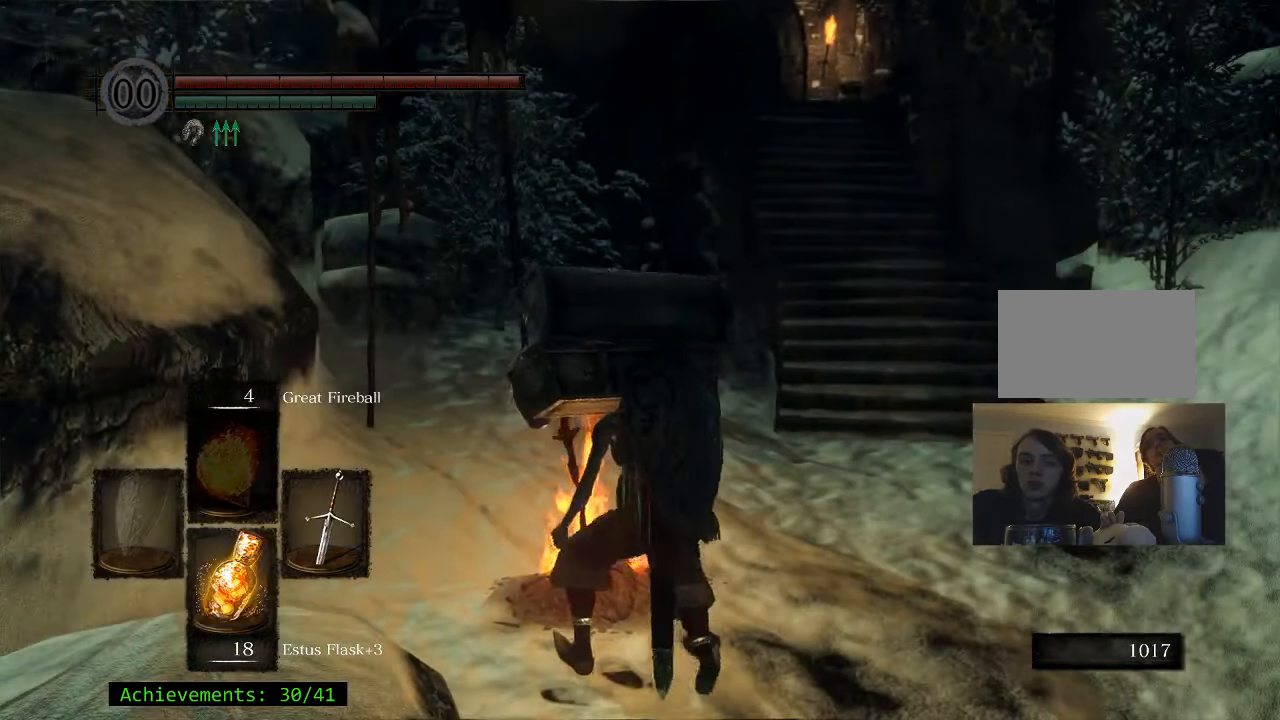
{"keys": ["space", "w"], "mouse": [], "events": [[200, "d", "down"], [333, "d", "up"]]}